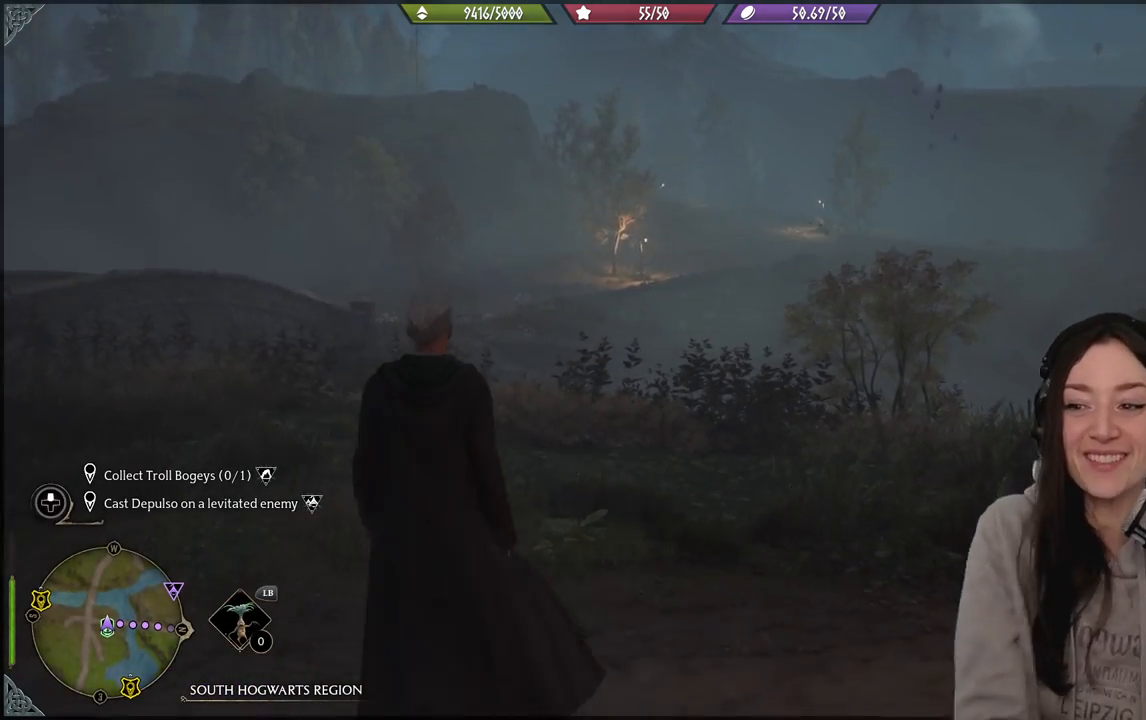
Gameplay with a controller (Xbox layout); each line is a JSON object with the inputs held at the frame after it. "events" lists button and stick changes between this image and that frame as [ms after this image, input, new state], when the widget could be followed in between.
{"buttons": [], "left_stick": "center", "right_stick": "left", "events": [[500, "right_stick", "left"]]}
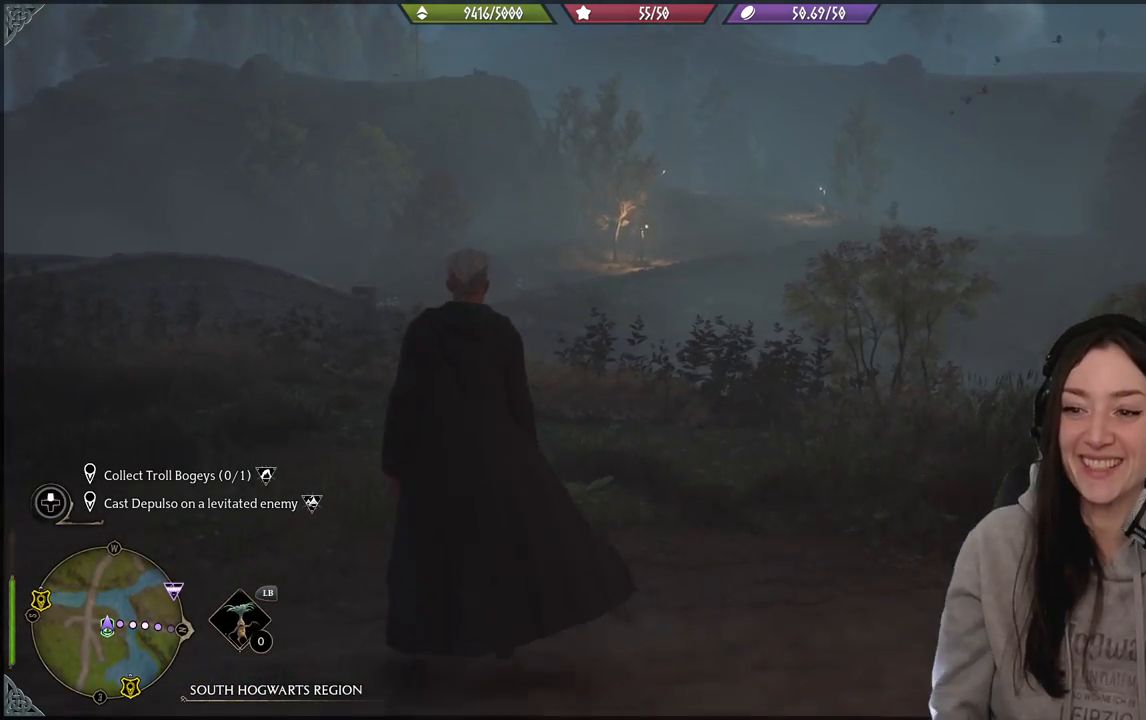
{"buttons": [], "left_stick": "center", "right_stick": "left", "events": []}
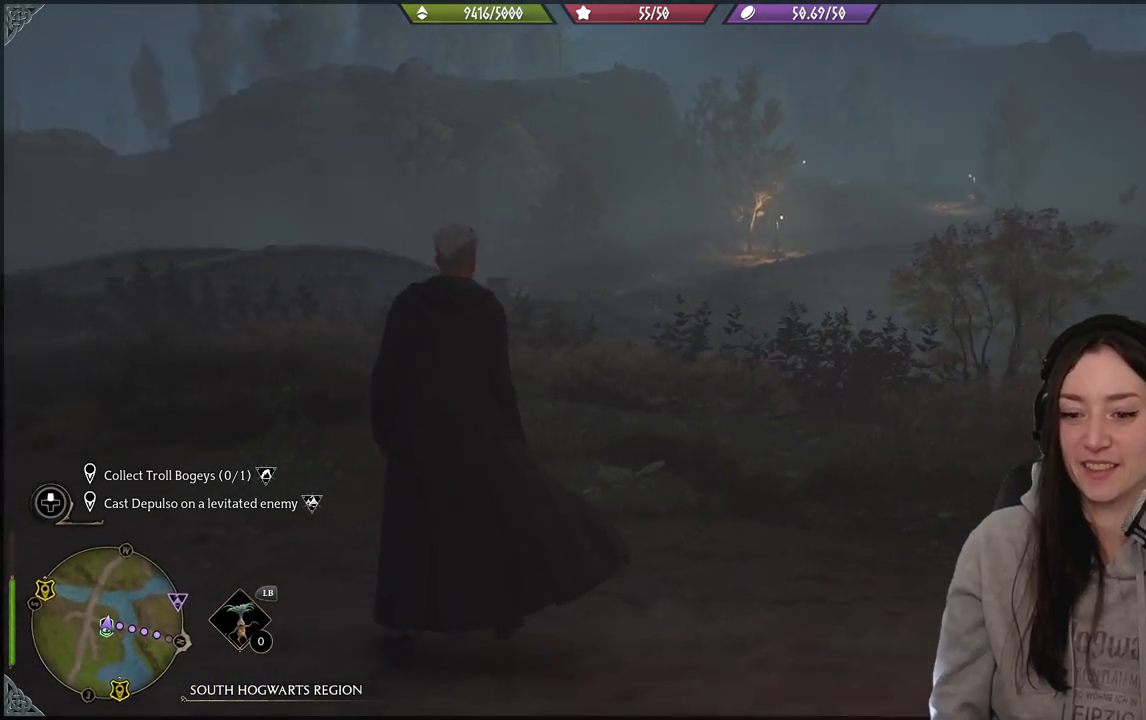
{"buttons": [], "left_stick": "right", "right_stick": "right", "events": [[83, "right_stick", "center"], [300, "left_stick", "right"], [317, "right_stick", "right"]]}
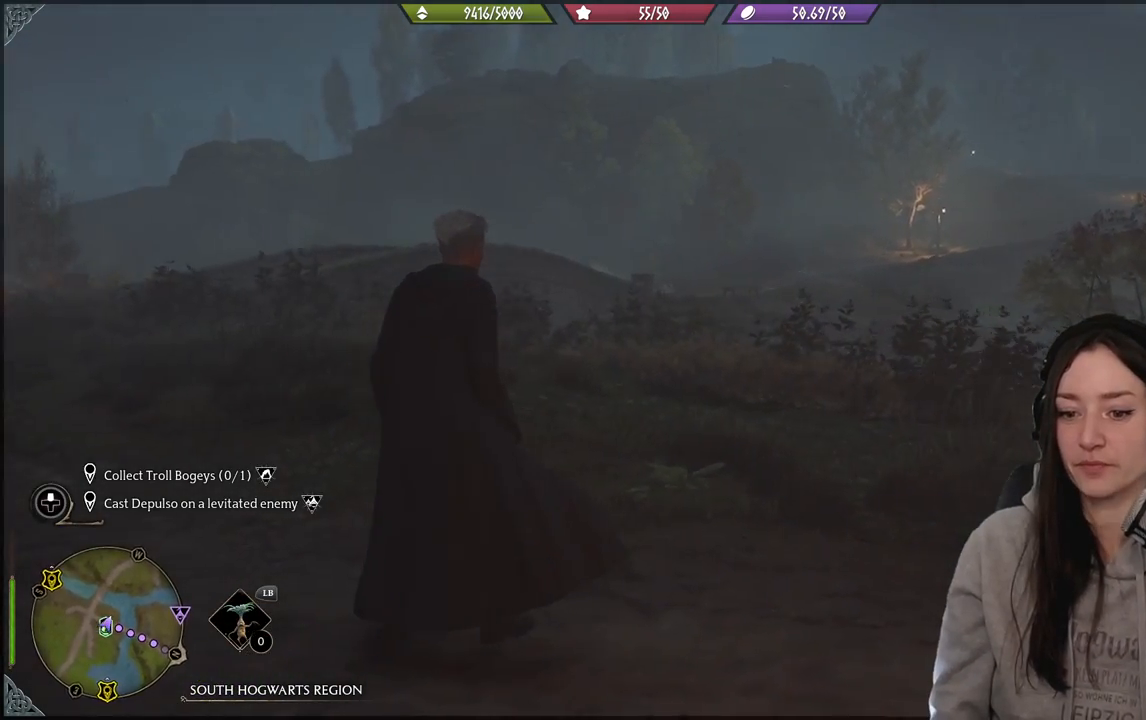
{"buttons": ["L1"], "left_stick": "center", "right_stick": "right", "events": [[250, "left_stick", "center"], [500, "L1", "down"]]}
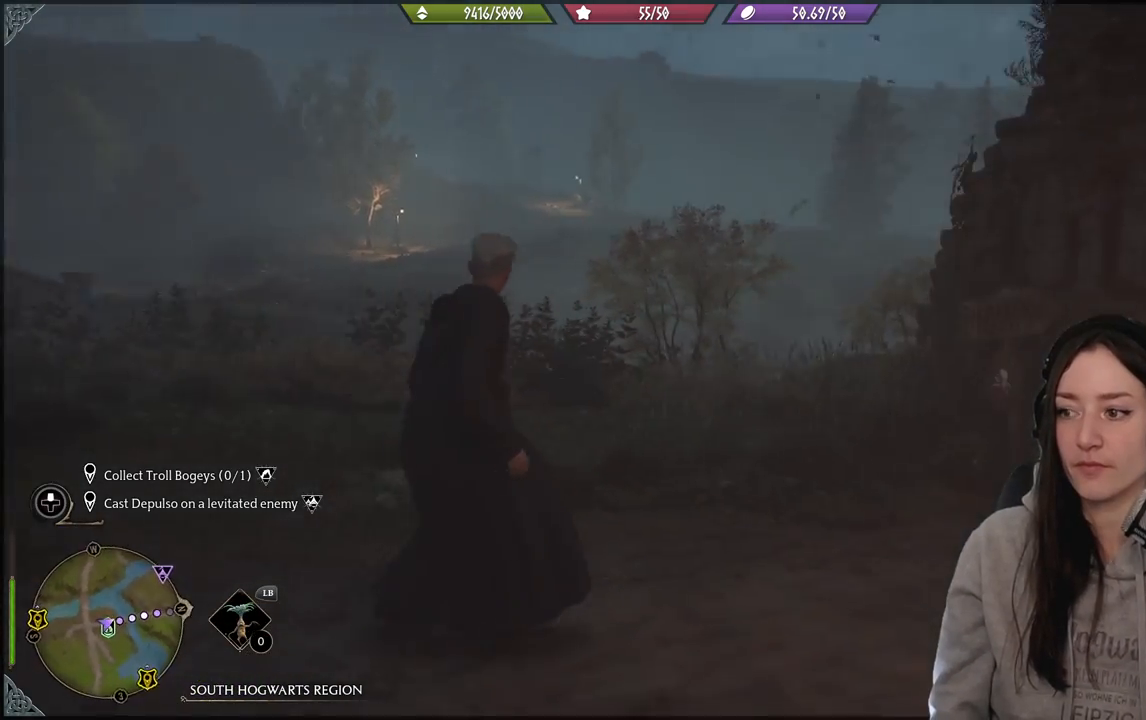
{"buttons": ["L1", "L2"], "left_stick": "center", "right_stick": "center"}
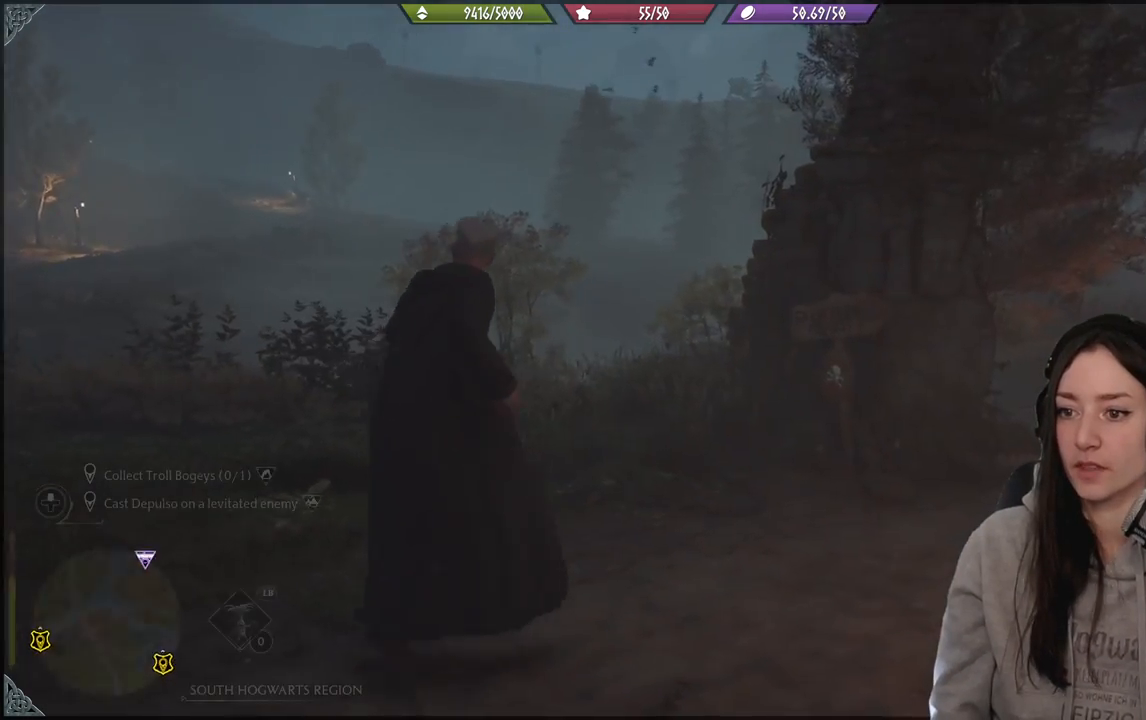
{"buttons": [], "left_stick": "right", "right_stick": "right", "events": [[100, "L2", "up"], [200, "L1", "up"], [250, "left_stick", "right"], [300, "right_stick", "right"]]}
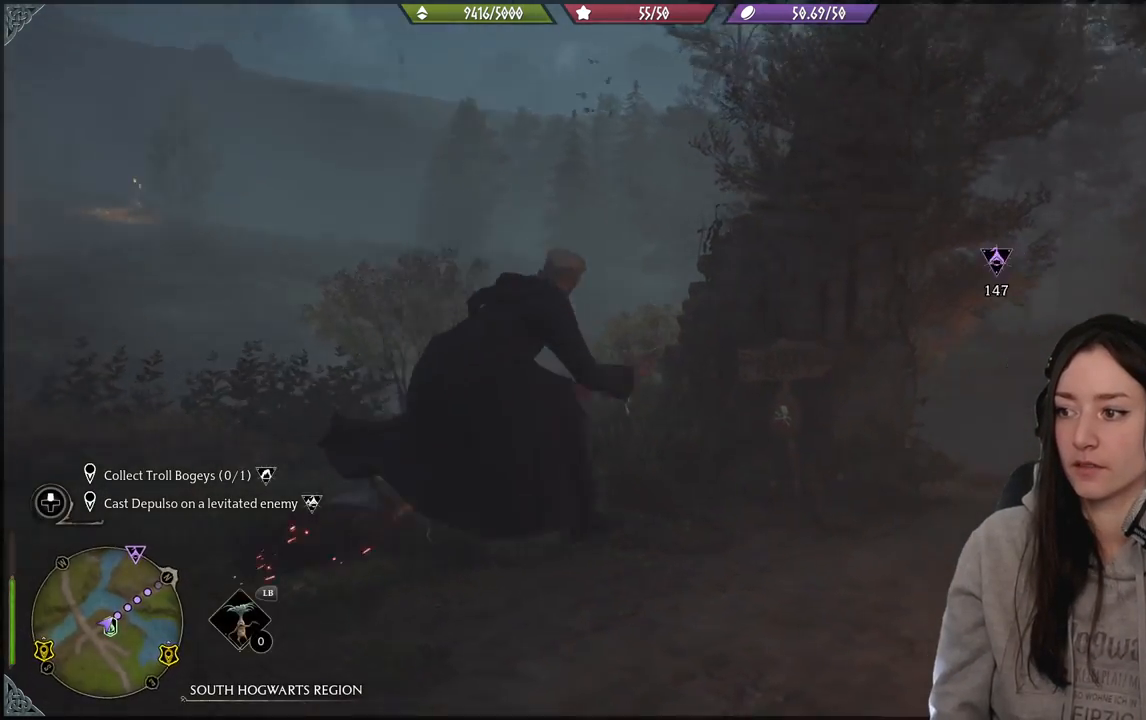
{"buttons": [], "left_stick": "up", "right_stick": "center", "events": [[117, "left_stick", "up-right"], [250, "right_stick", "center"], [467, "left_stick", "up"]]}
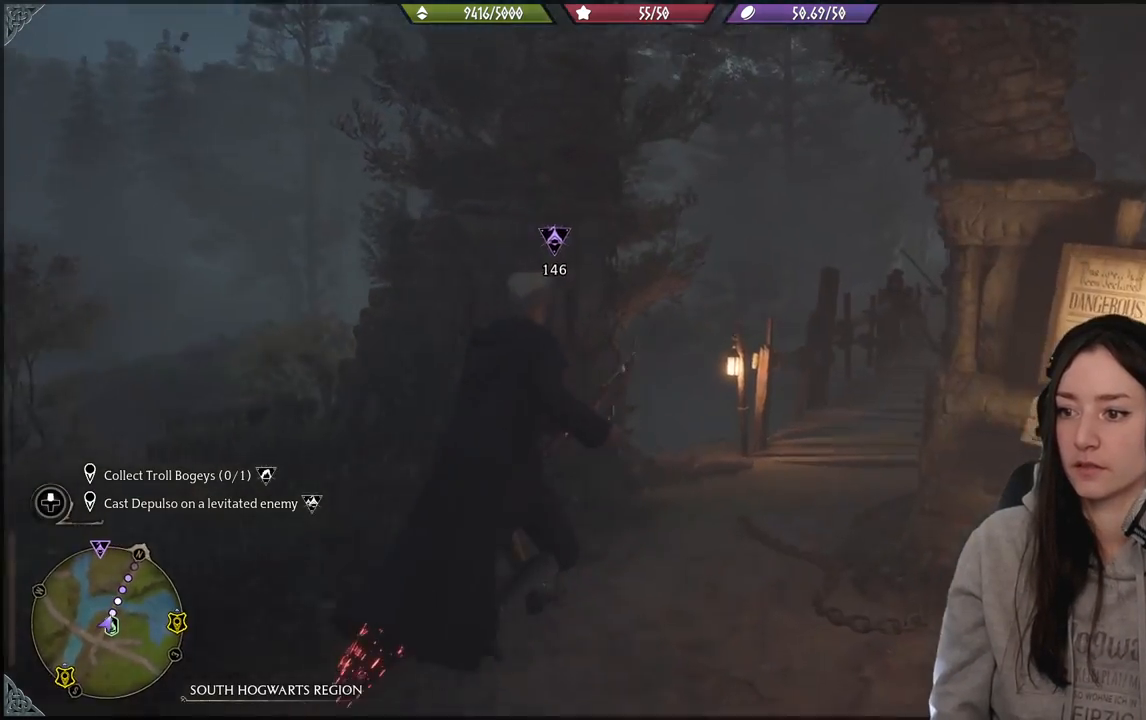
{"buttons": ["R2"], "left_stick": "up-left", "right_stick": "up", "events": [[167, "R2", "down"], [400, "left_stick", "up-left"], [400, "right_stick", "up"]]}
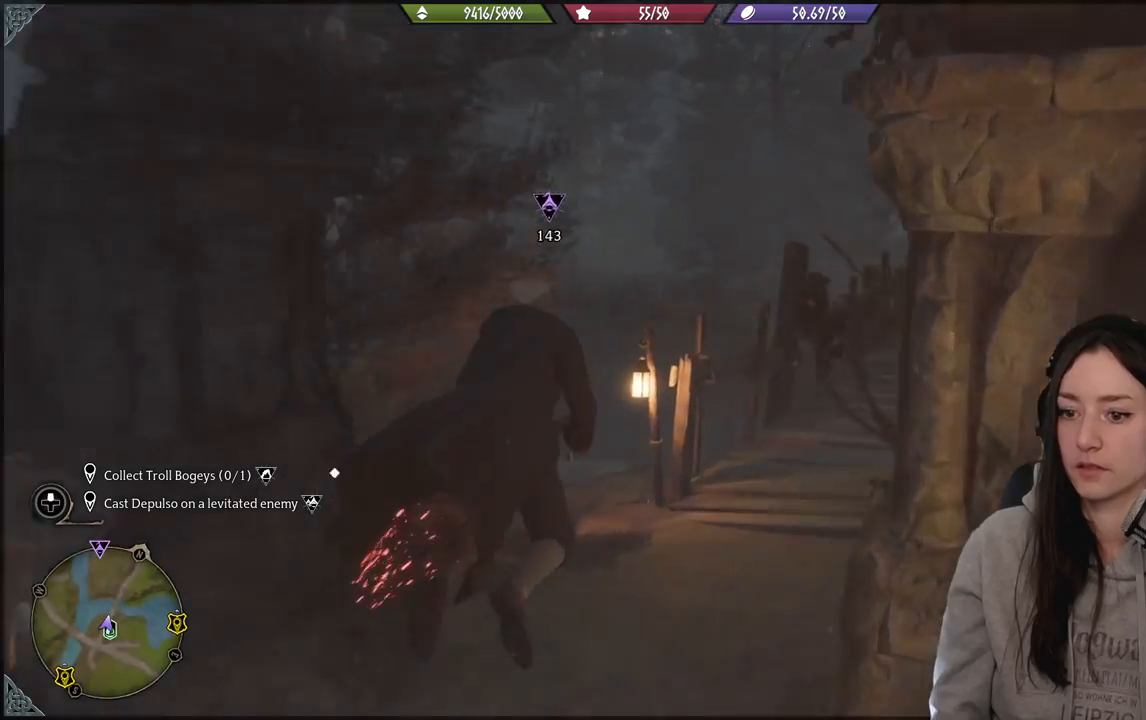
{"buttons": ["R2"], "left_stick": "up-left", "right_stick": "up-left", "events": [[83, "right_stick", "up-left"]]}
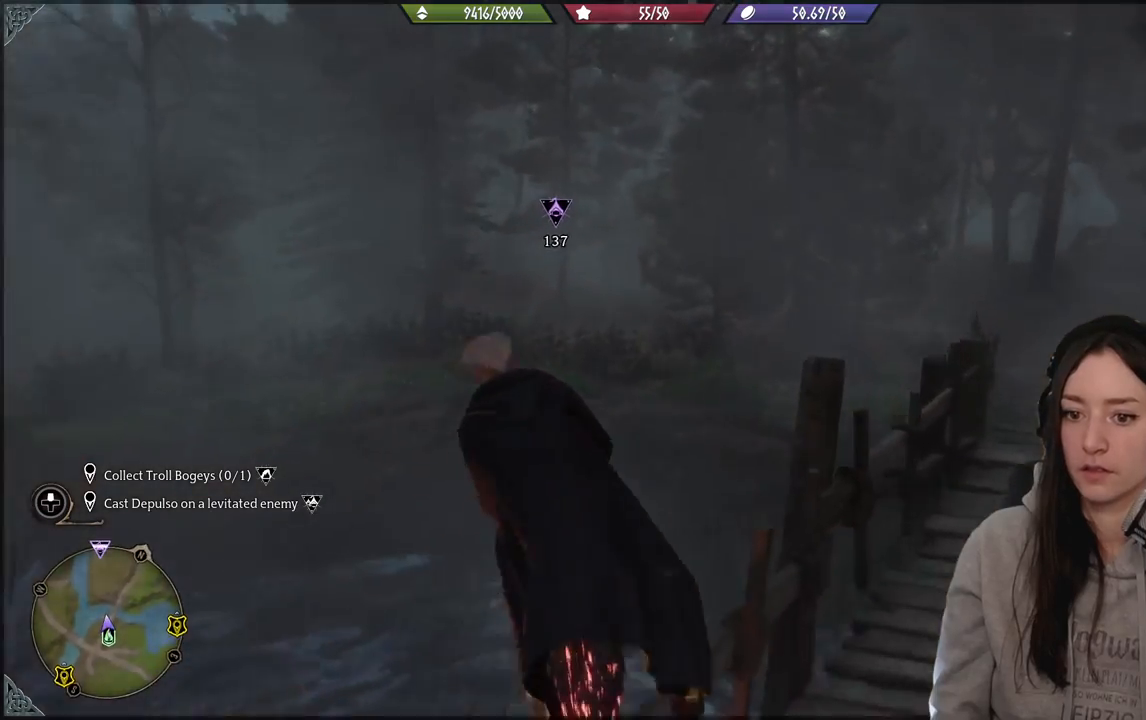
{"buttons": ["R2"], "left_stick": "up", "right_stick": "center", "events": [[183, "left_stick", "up"], [383, "right_stick", "center"]]}
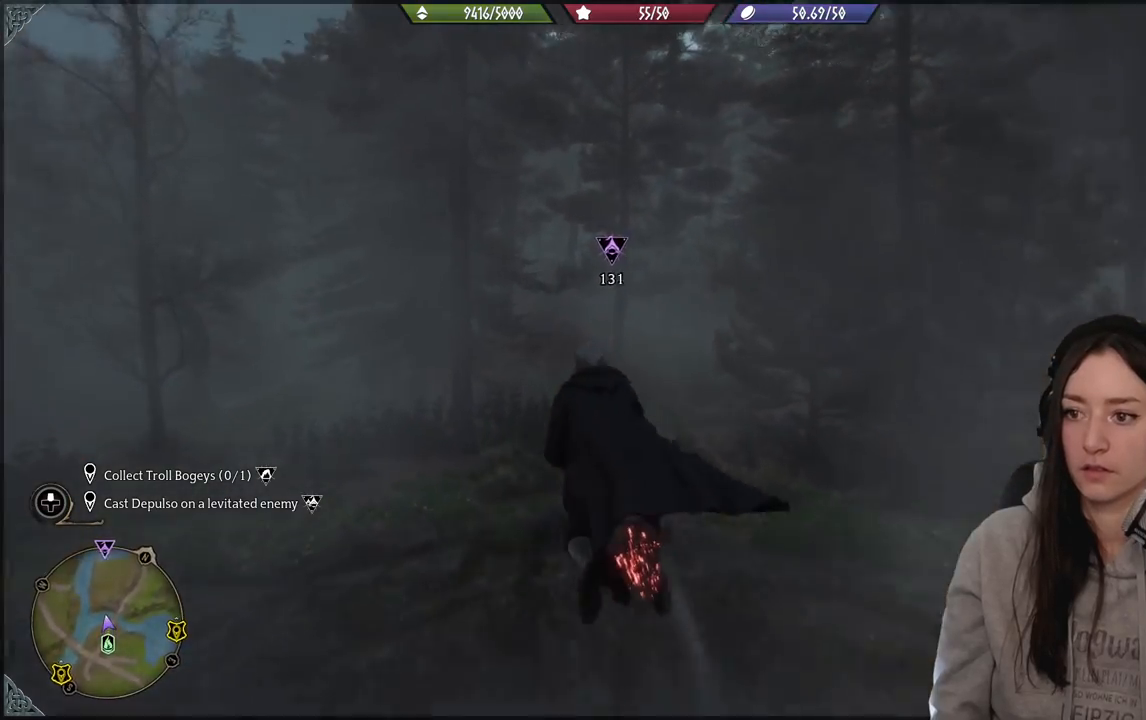
{"buttons": ["R2"], "left_stick": "up", "right_stick": "center", "events": []}
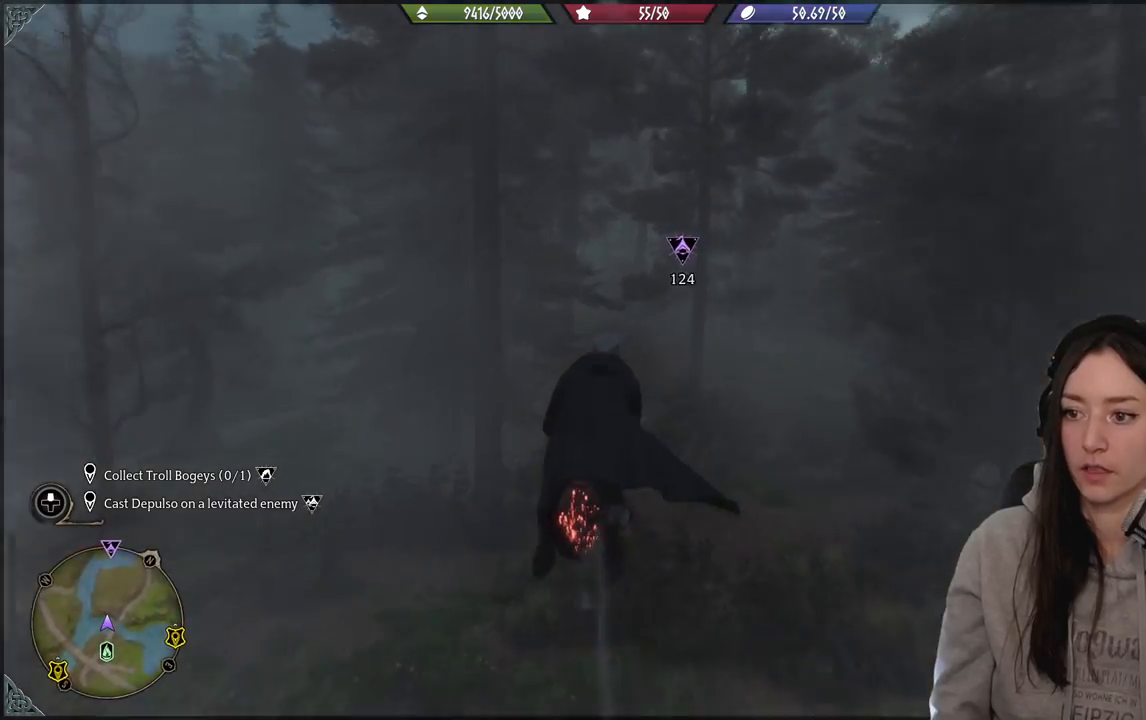
{"buttons": ["R2"], "left_stick": "up", "right_stick": "center", "events": [[33, "left_stick", "up-right"], [83, "right_stick", "down-left"], [300, "right_stick", "center"], [417, "left_stick", "up"]]}
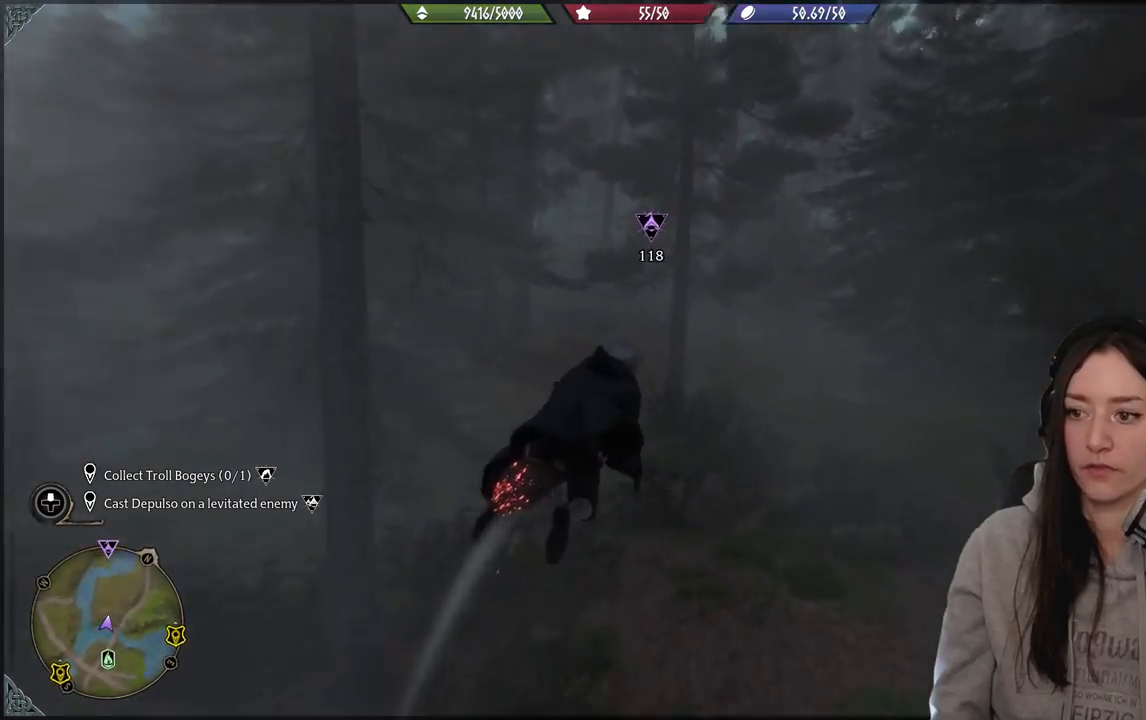
{"buttons": ["R2"], "left_stick": "up", "right_stick": "center", "events": [[133, "right_stick", "down-left"], [317, "right_stick", "center"]]}
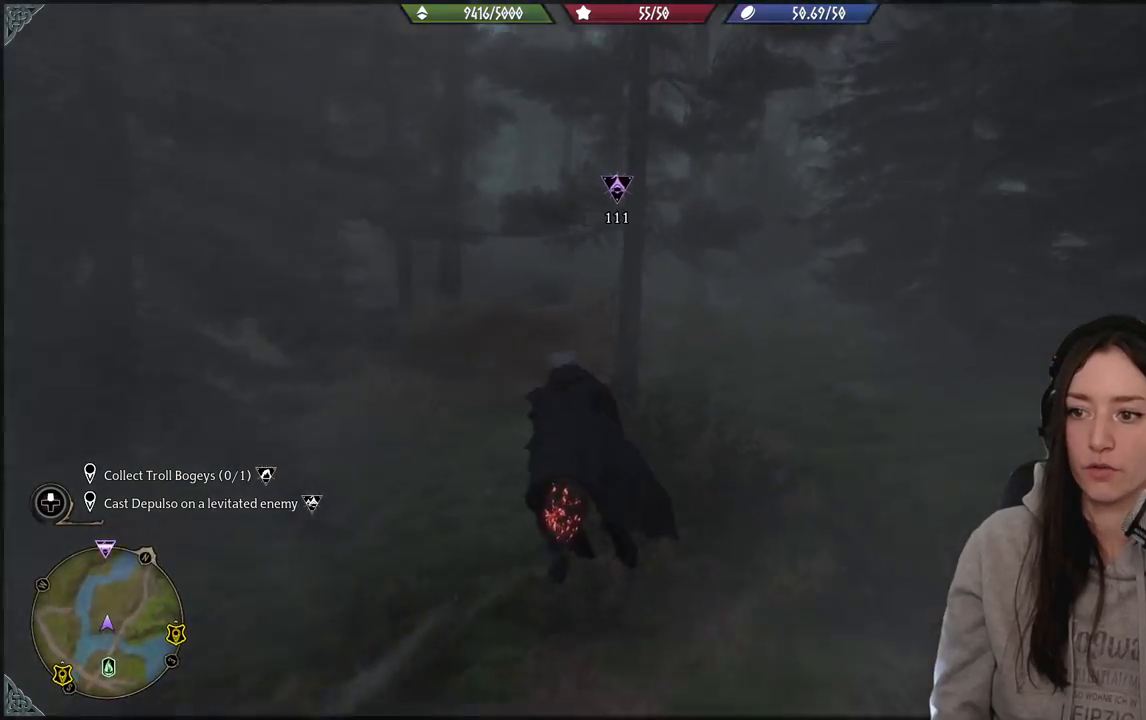
{"buttons": ["R2"], "left_stick": "up", "right_stick": "center", "events": []}
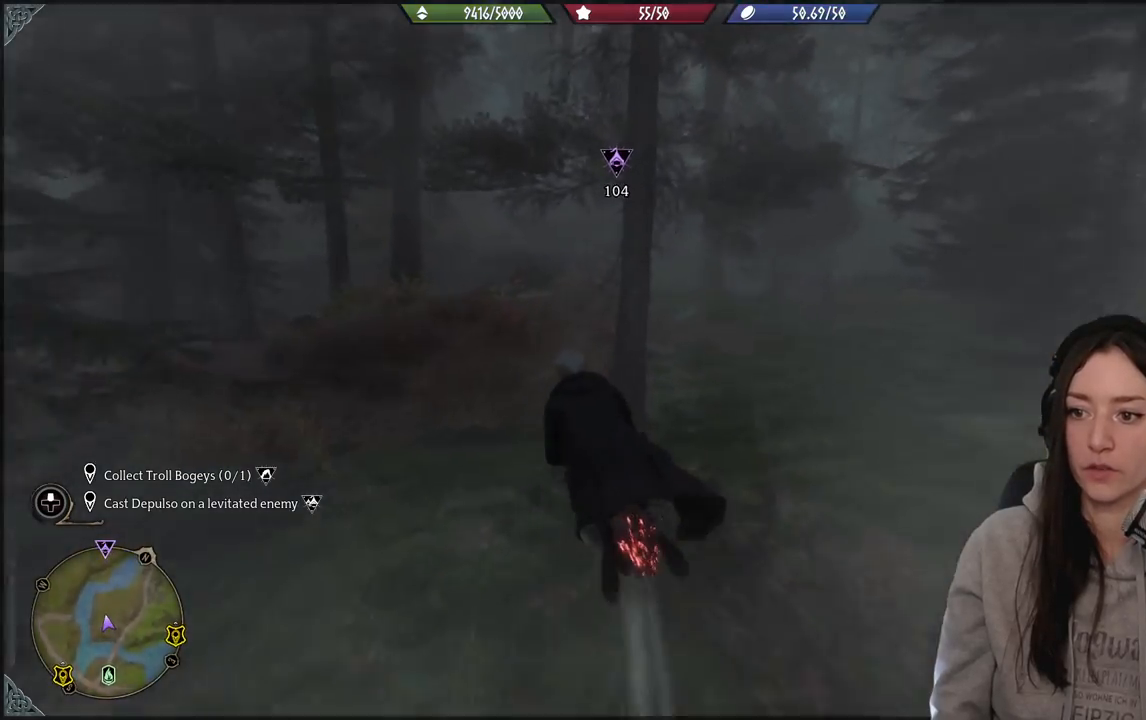
{"buttons": ["R2"], "left_stick": "up", "right_stick": "center", "events": [[50, "right_stick", "up-right"], [217, "right_stick", "center"]]}
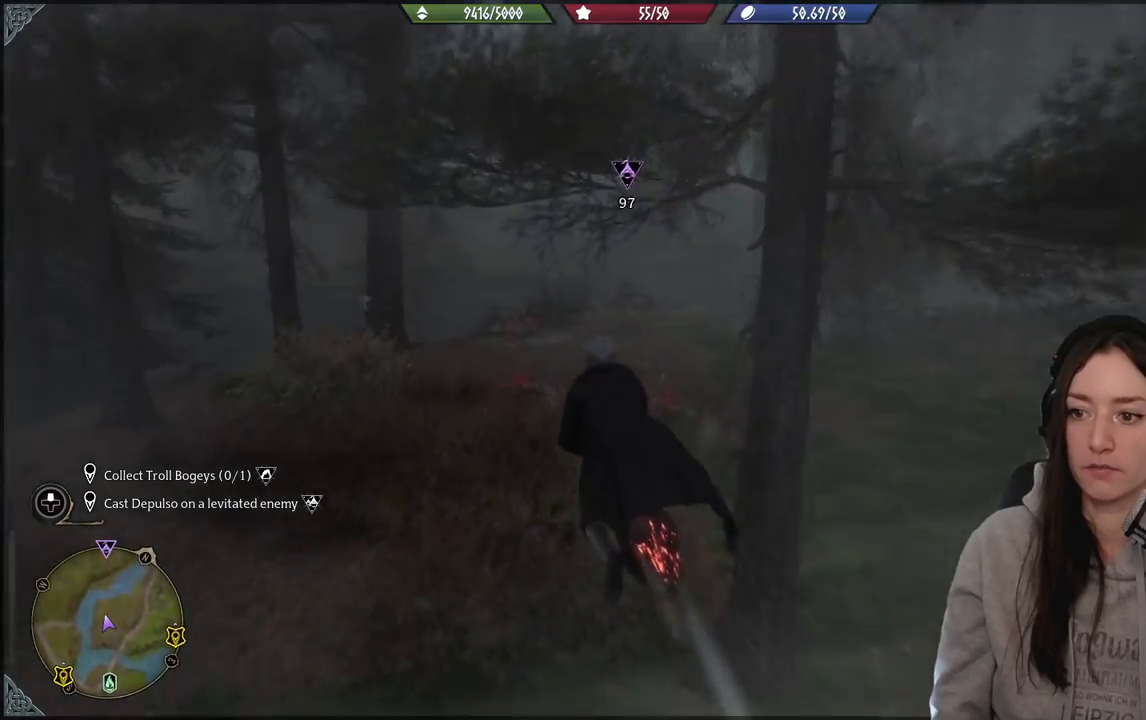
{"buttons": ["R2"], "left_stick": "up", "right_stick": "center", "events": []}
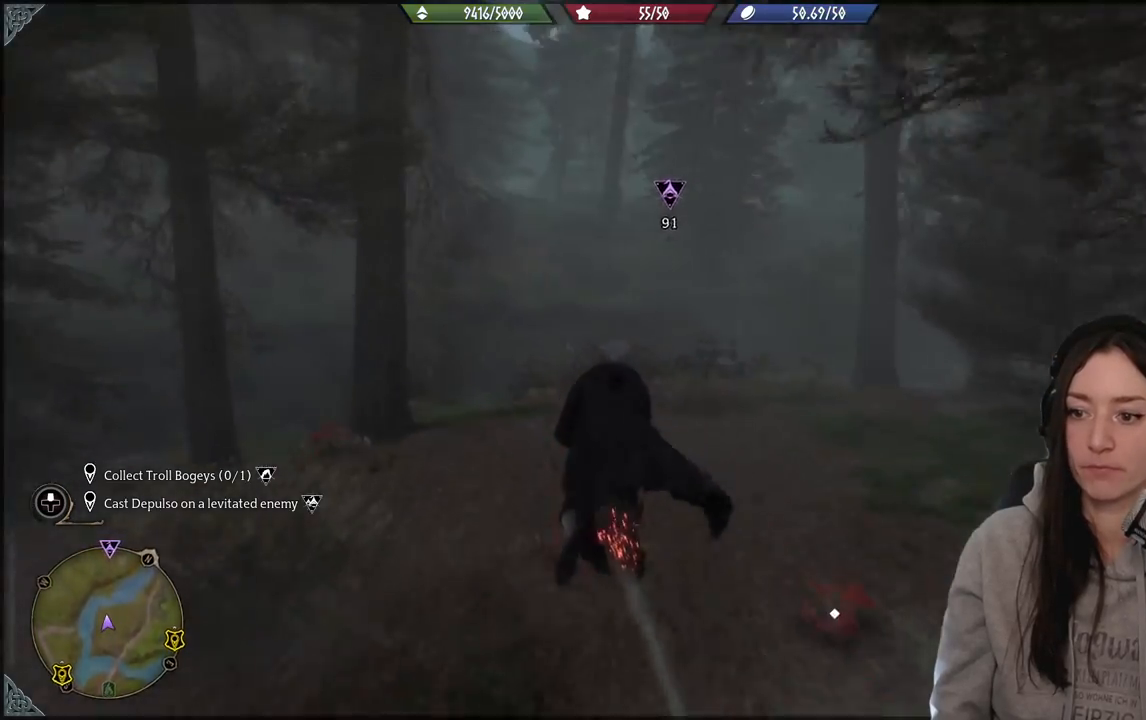
{"buttons": ["R2"], "left_stick": "up", "right_stick": "center", "events": [[50, "right_stick", "up-right"], [267, "right_stick", "center"]]}
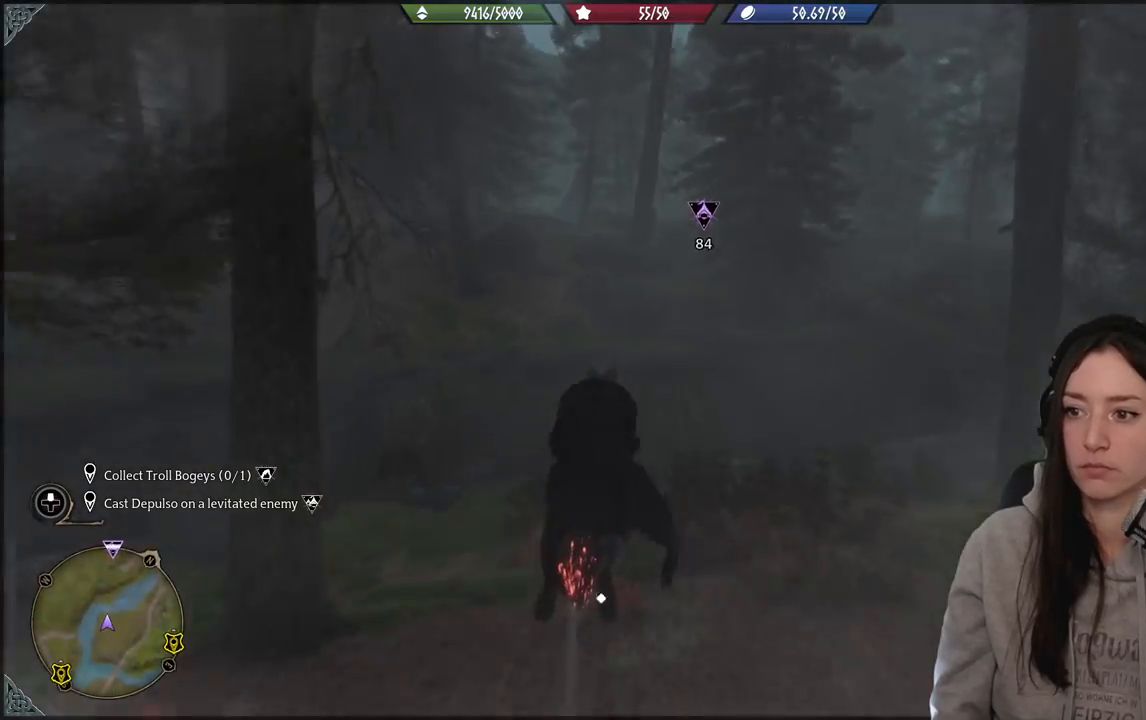
{"buttons": ["R2"], "left_stick": "up", "right_stick": "center", "events": []}
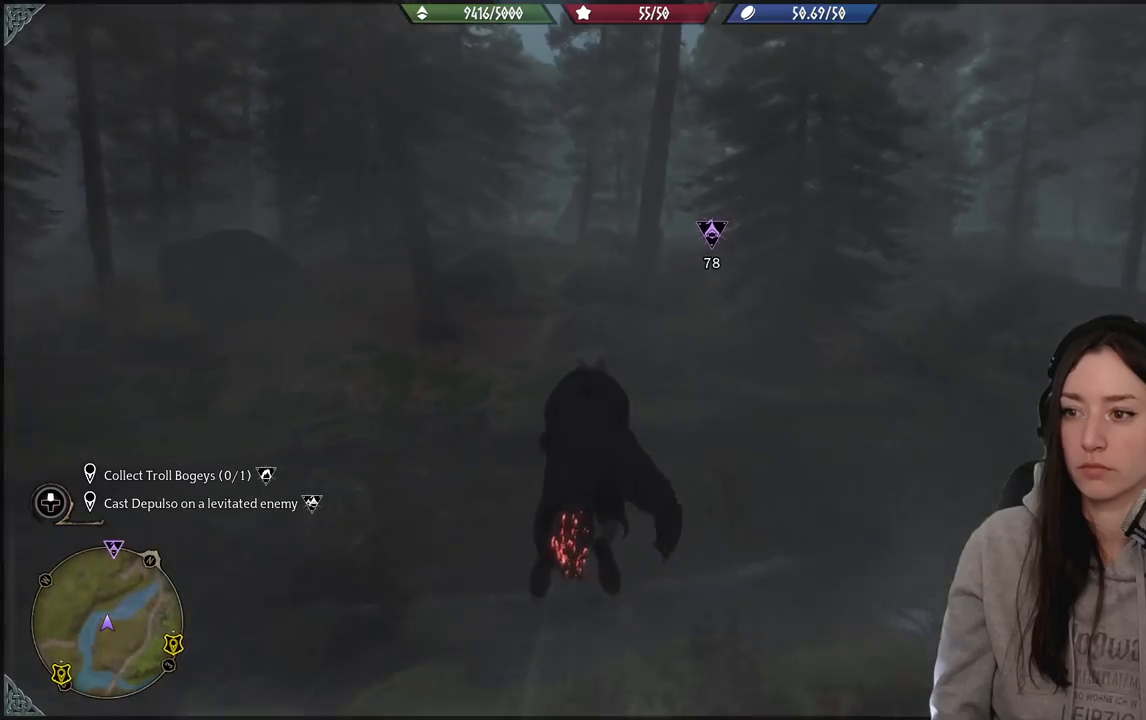
{"buttons": ["R2"], "left_stick": "up", "right_stick": "center", "events": [[167, "right_stick", "up-right"], [350, "right_stick", "center"]]}
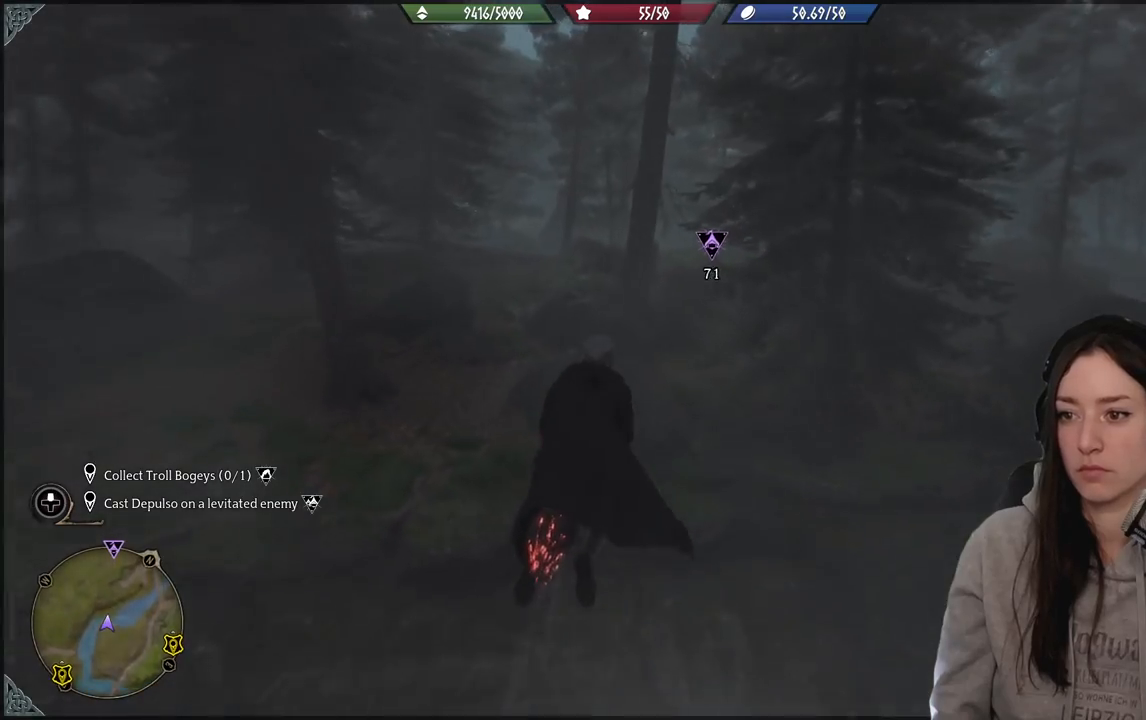
{"buttons": ["R2"], "left_stick": "up", "right_stick": "center", "events": [[167, "right_stick", "right"], [367, "right_stick", "center"]]}
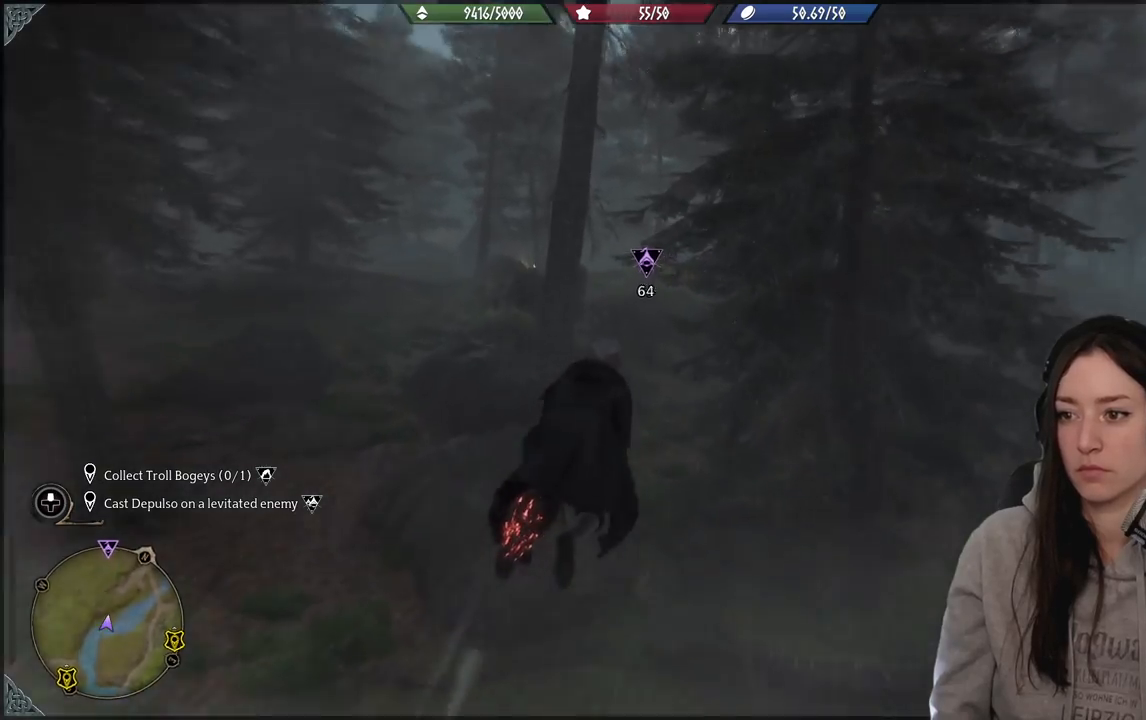
{"buttons": ["R2"], "left_stick": "up-left", "right_stick": "center", "events": [[233, "left_stick", "up-left"]]}
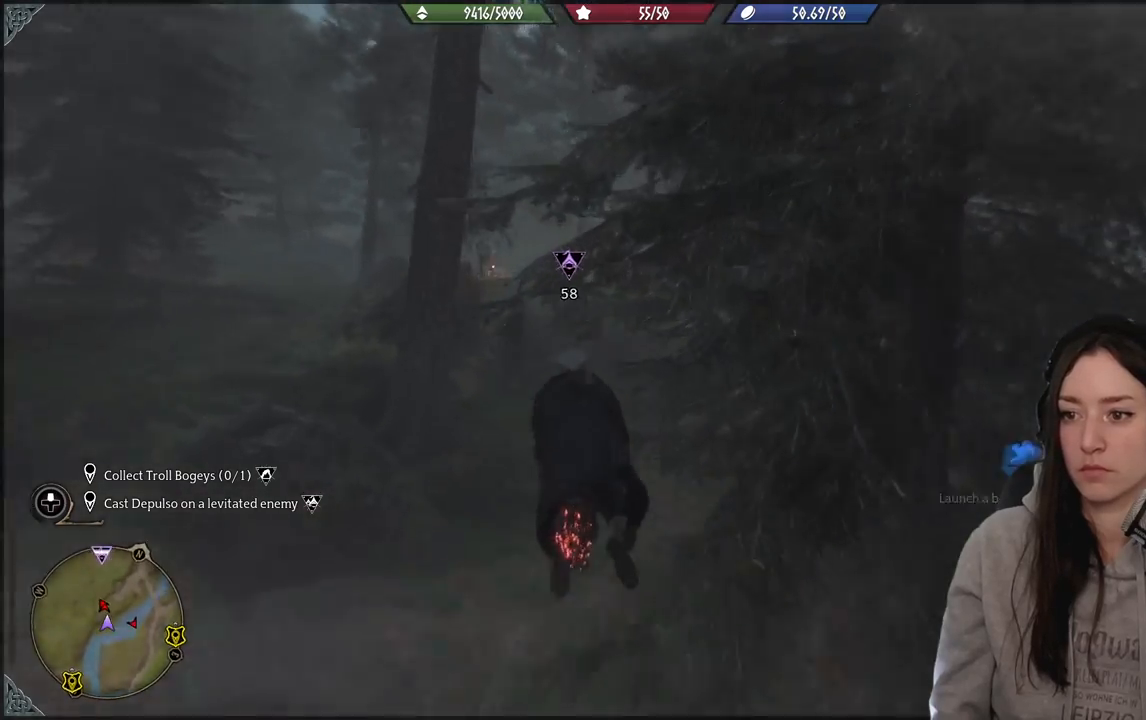
{"buttons": [], "left_stick": "up", "right_stick": "down", "events": [[133, "left_stick", "up"], [417, "right_stick", "down"], [433, "R2", "up"]]}
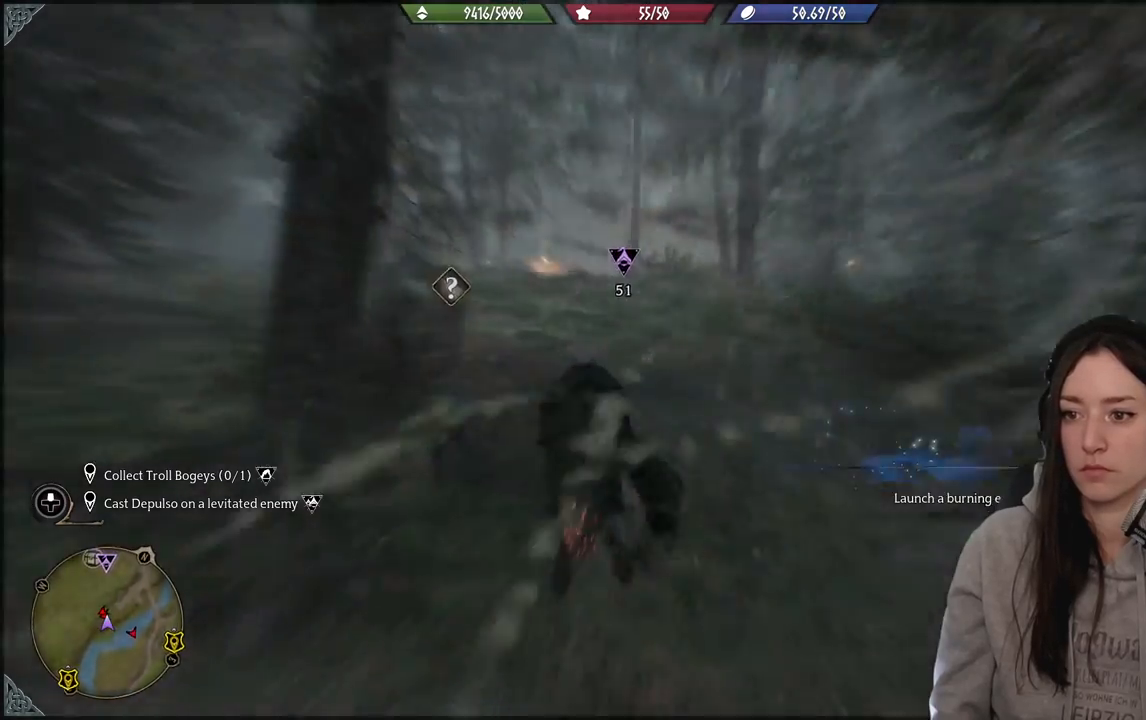
{"buttons": [], "left_stick": "up", "right_stick": "down", "events": [[183, "right_stick", "center"], [400, "right_stick", "down"]]}
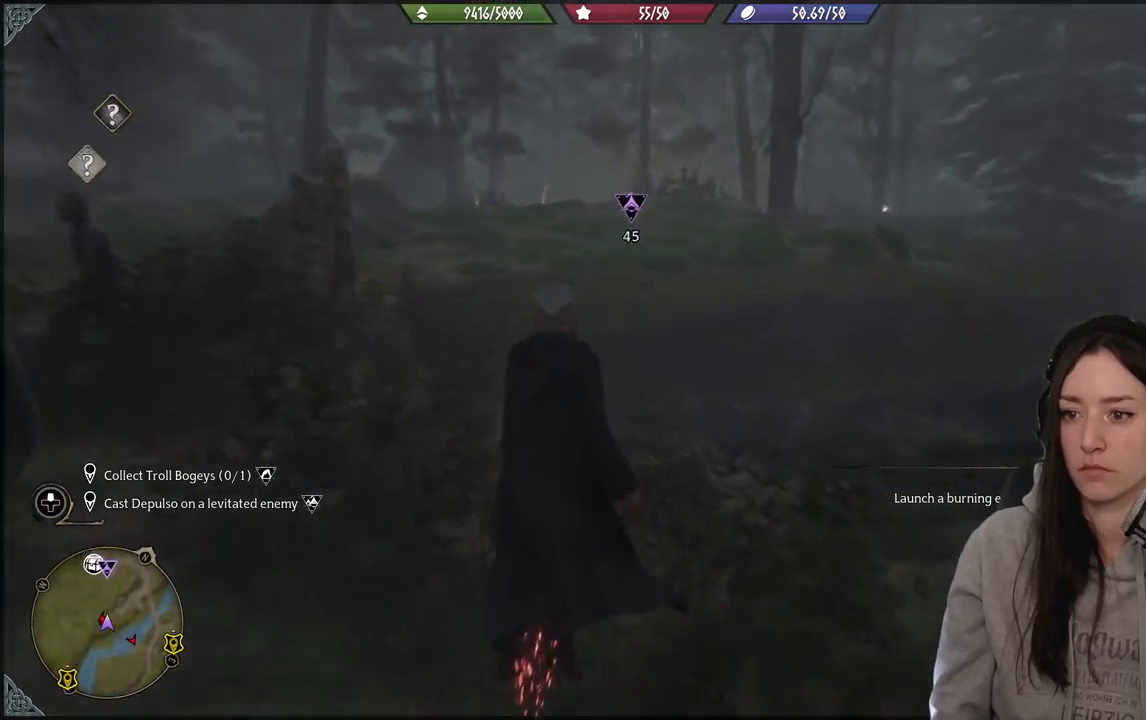
{"buttons": [], "left_stick": "center", "right_stick": "center", "events": [[67, "left_stick", "up-left"], [67, "right_stick", "center"], [167, "left_stick", "center"], [283, "B", "down"], [417, "B", "up"]]}
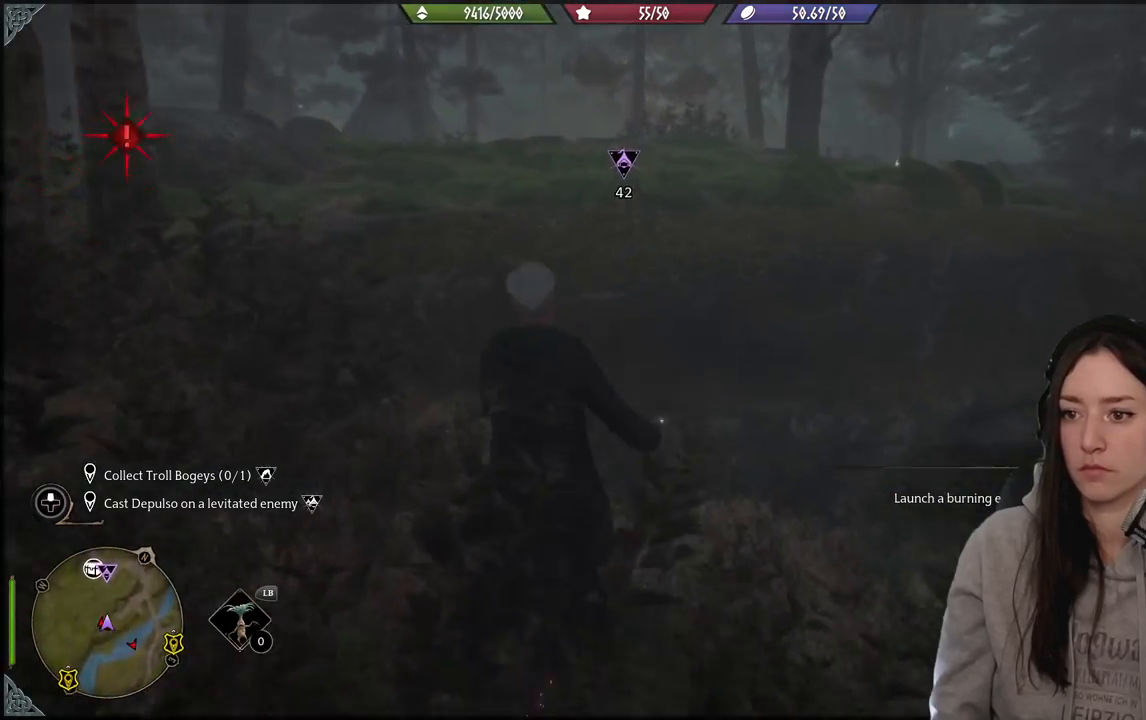
{"buttons": [], "left_stick": "down", "right_stick": "left", "events": [[167, "left_stick", "down-right"], [167, "right_stick", "left"], [400, "left_stick", "down"]]}
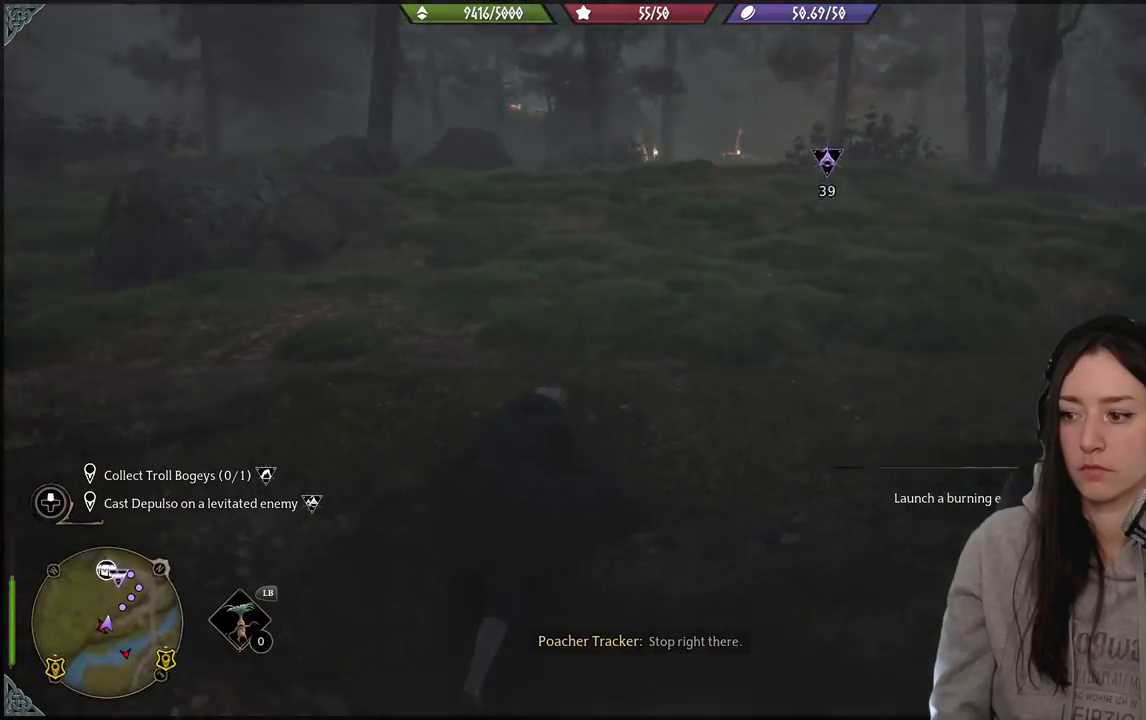
{"buttons": [], "left_stick": "down-left", "right_stick": "left", "events": [[267, "left_stick", "down-left"]]}
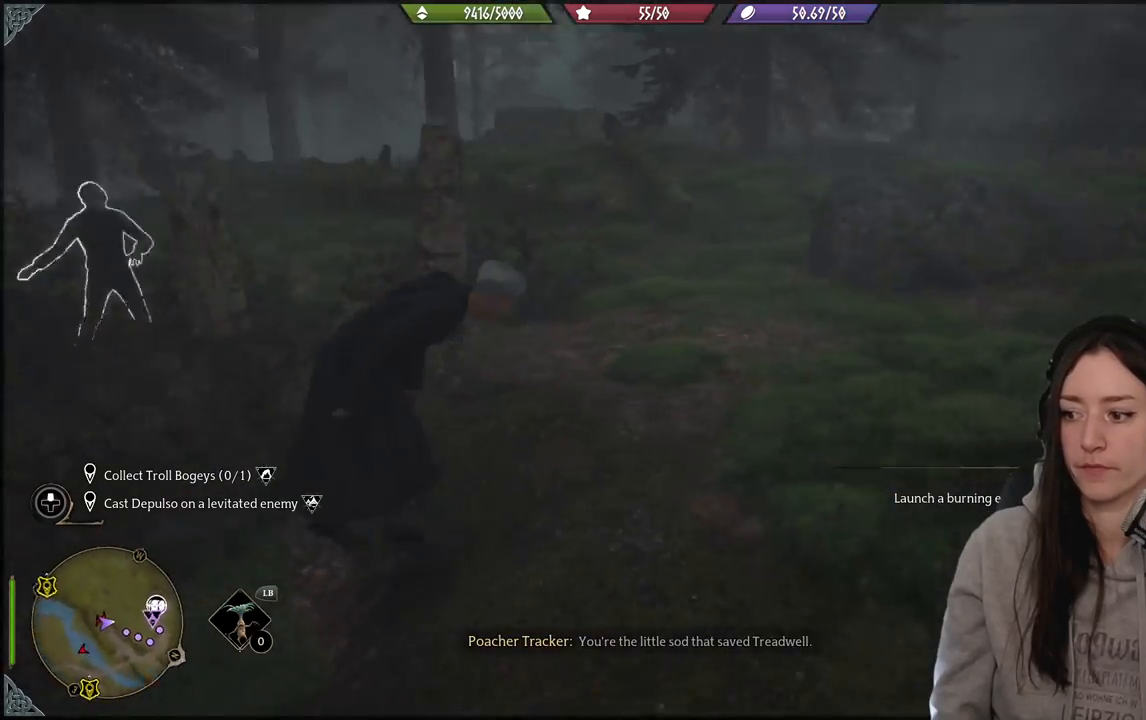
{"buttons": [], "left_stick": "down-left", "right_stick": "center", "events": [[50, "right_stick", "down-left"], [233, "right_stick", "center"]]}
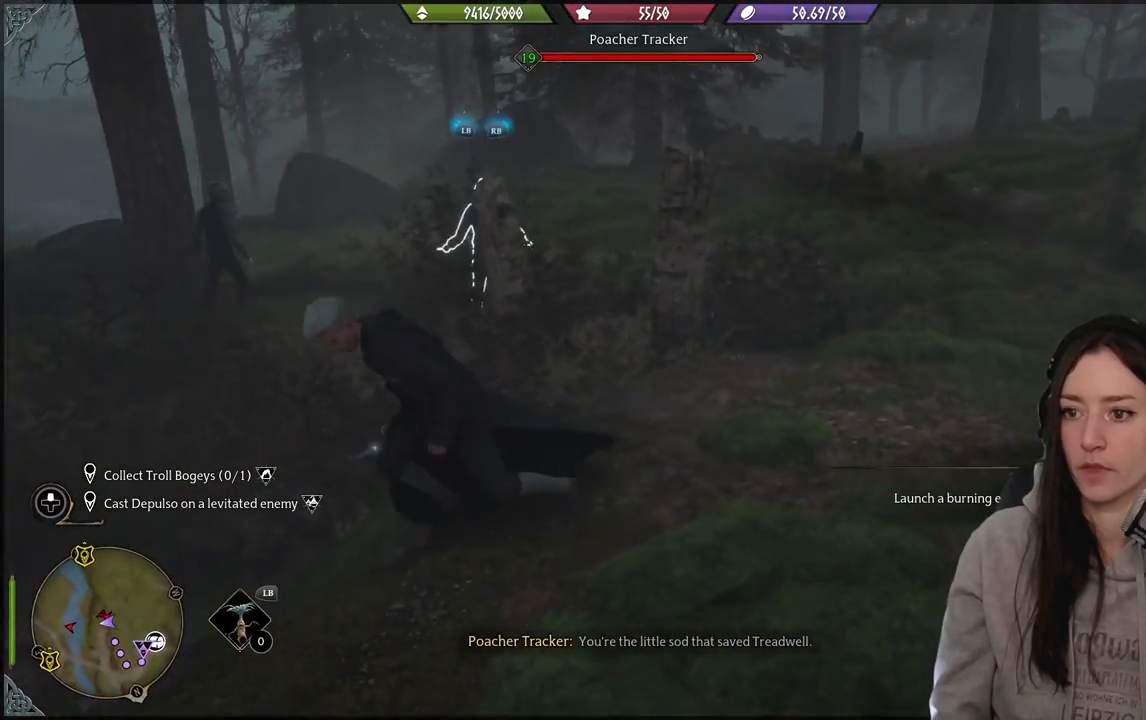
{"buttons": [], "left_stick": "left", "right_stick": "center", "events": [[333, "left_stick", "down"], [483, "left_stick", "left"]]}
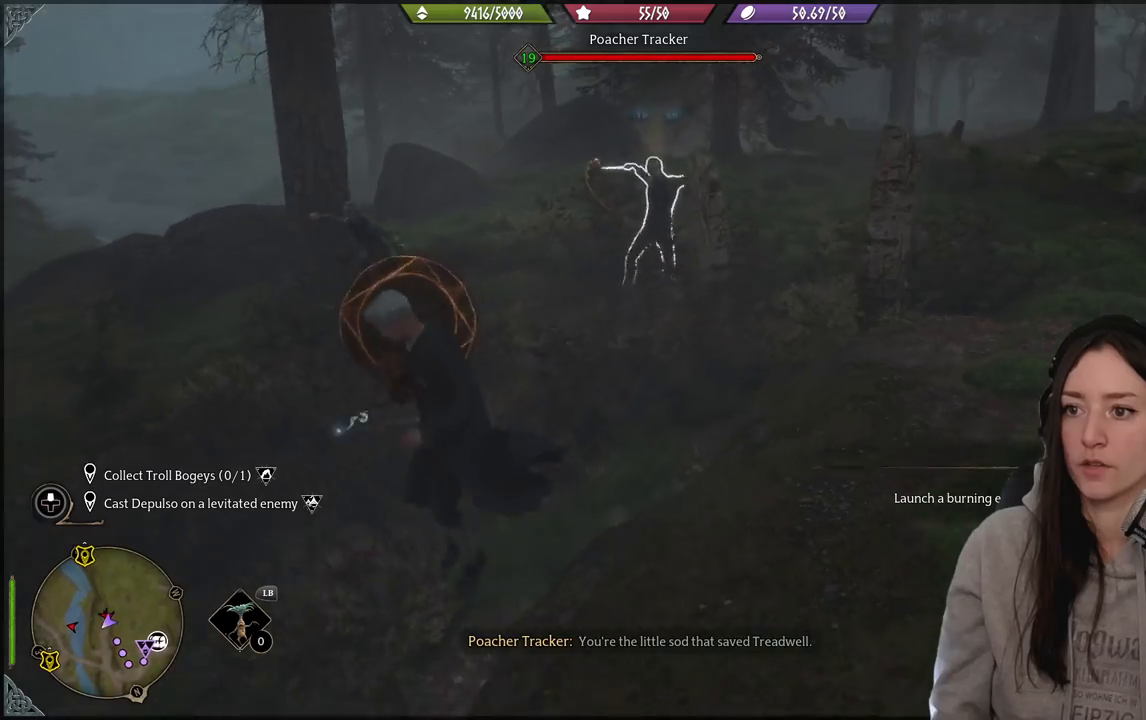
{"buttons": ["L1", "R1"], "left_stick": "left", "right_stick": "center", "events": [[233, "right_stick", "up-right"], [467, "R1", "down"], [483, "L1", "down"], [500, "right_stick", "center"]]}
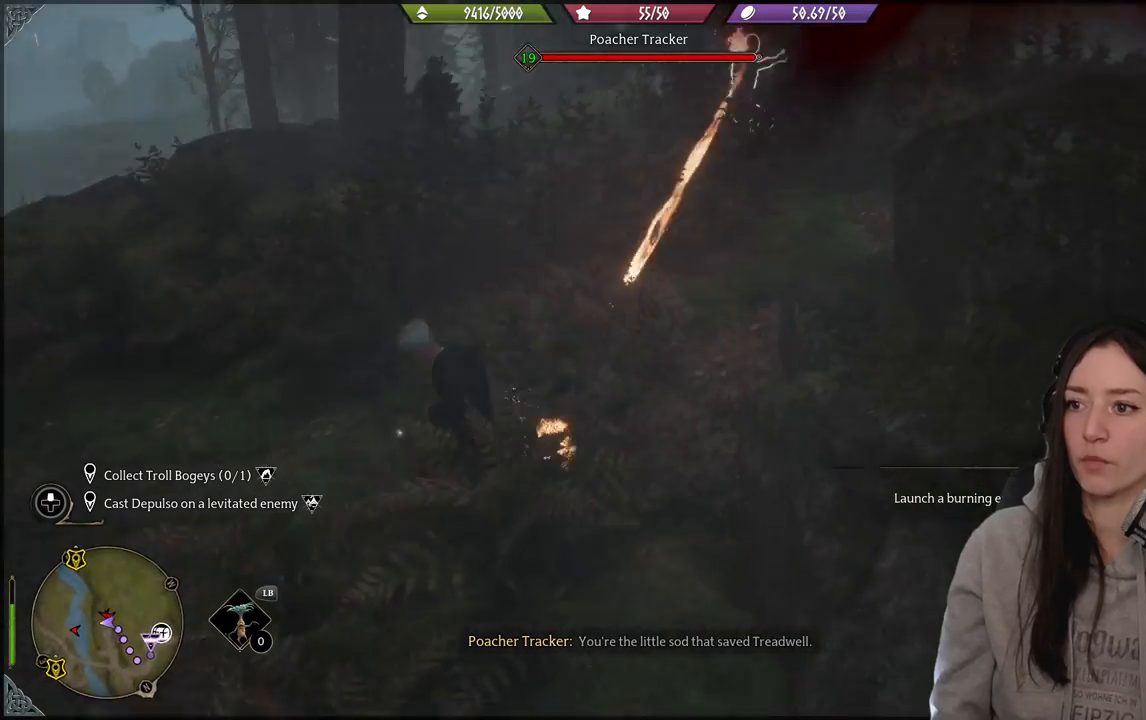
{"buttons": [], "left_stick": "center", "right_stick": "center", "events": [[50, "left_stick", "center"], [117, "R1", "up"], [133, "L1", "up"]]}
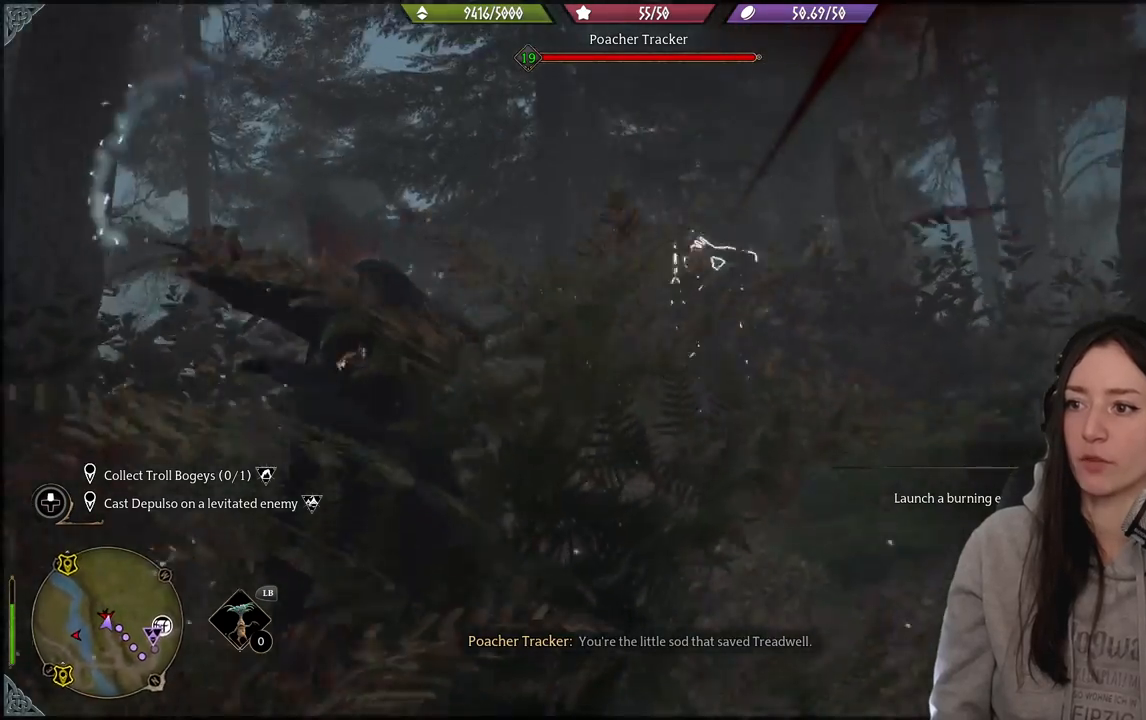
{"buttons": [], "left_stick": "center", "right_stick": "center", "events": []}